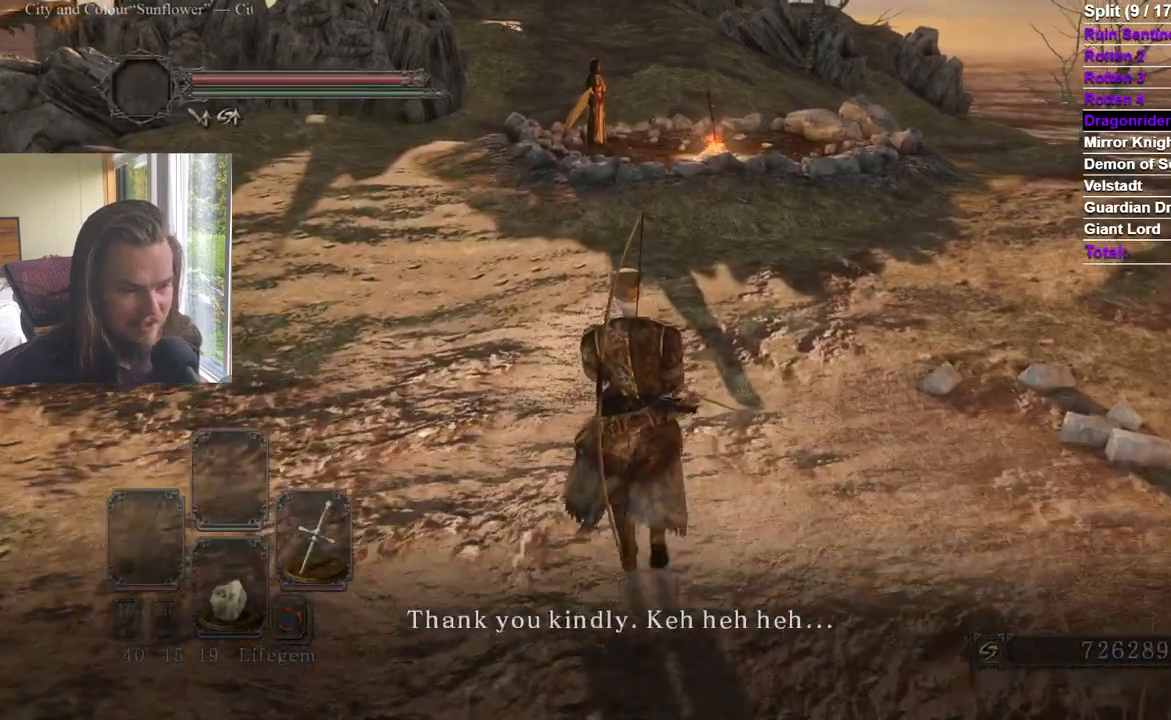
Gameplay with a controller (Xbox layout); each line is a JSON object with the inputs held at the frame after it. "events" lists button and stick changes between this image and that frame as [ms after this image, input, new state], when the widget could be followed in between.
{"buttons": ["B"], "left_stick": "up", "right_stick": "center", "events": []}
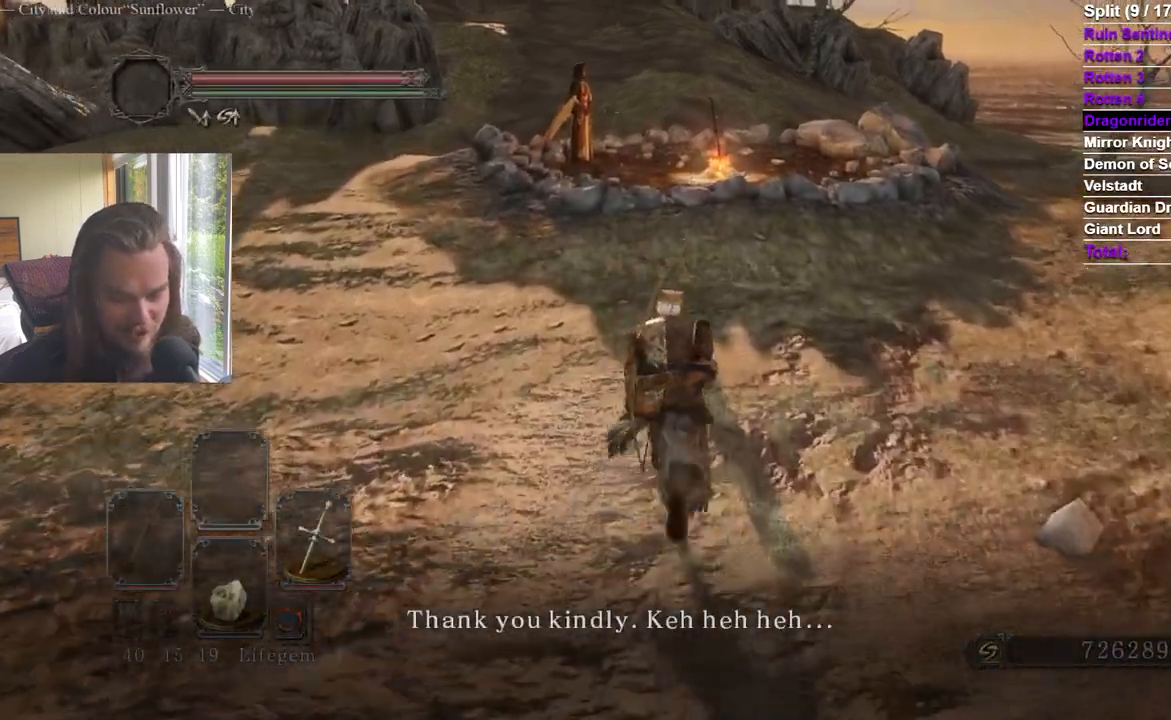
{"buttons": [], "left_stick": "up", "right_stick": "center", "events": [[150, "L3", "down"], [333, "L3", "up"], [383, "B", "up"]]}
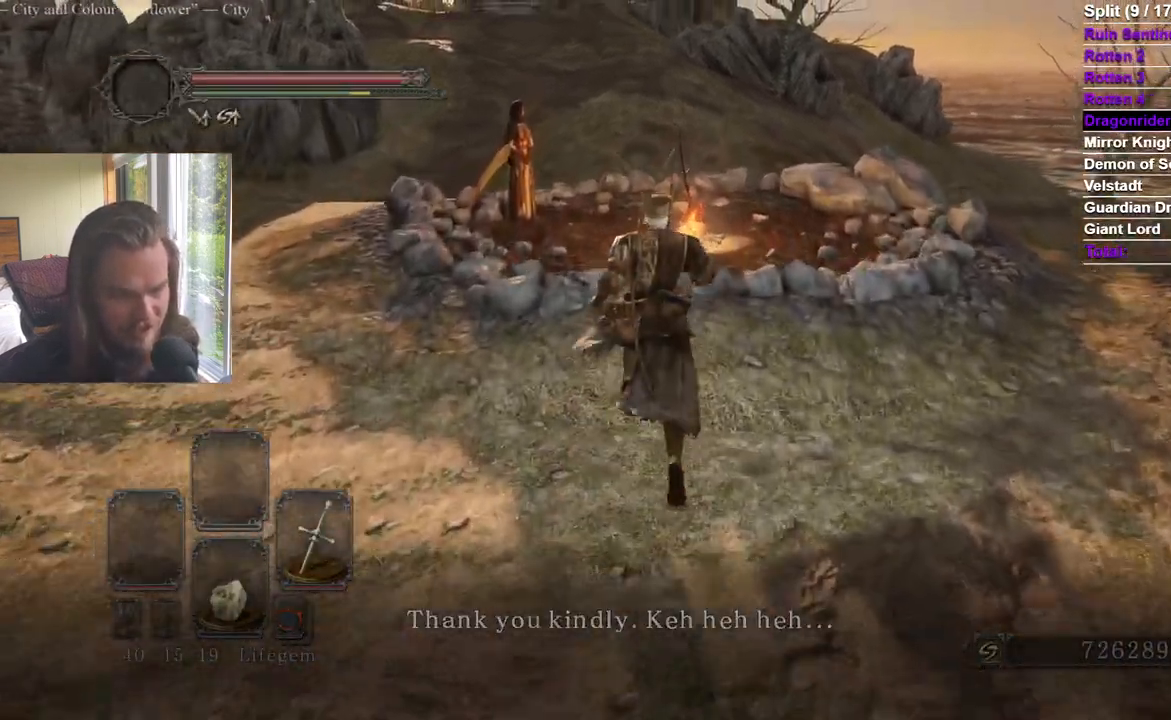
{"buttons": [], "left_stick": "up", "right_stick": "center", "events": [[234, "right_stick", "left"], [367, "right_stick", "center"]]}
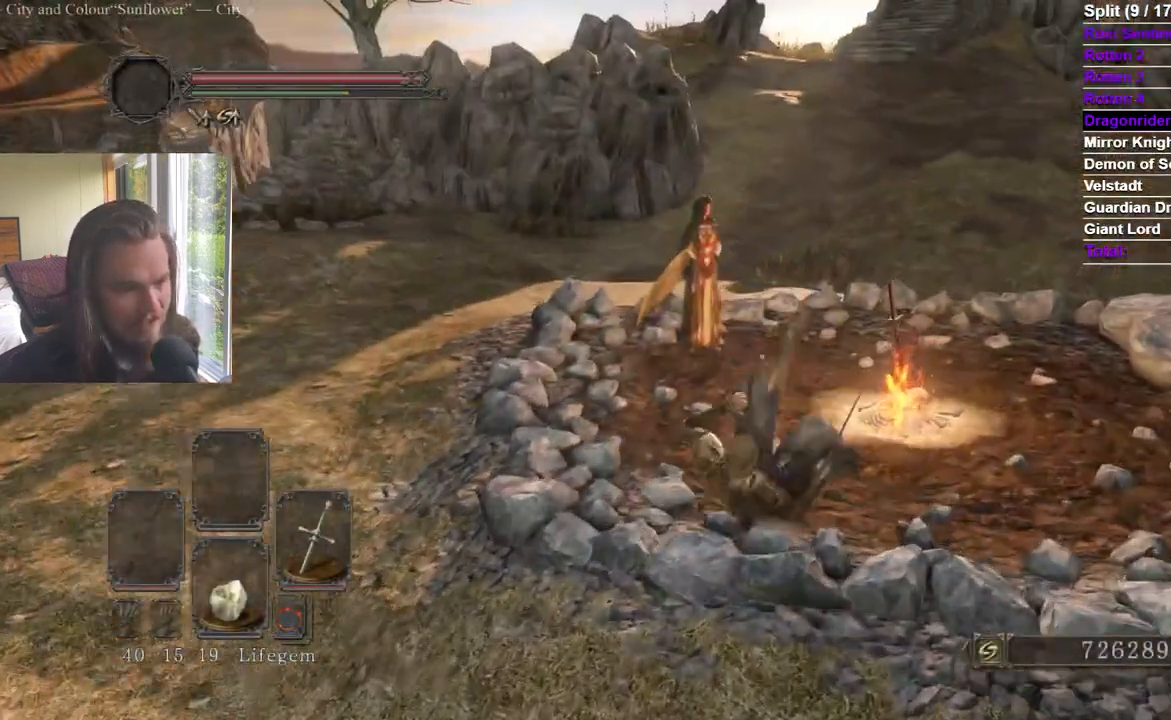
{"buttons": [], "left_stick": "up-left", "right_stick": "center", "events": [[83, "right_stick", "left"], [167, "left_stick", "up-left"], [217, "right_stick", "center"]]}